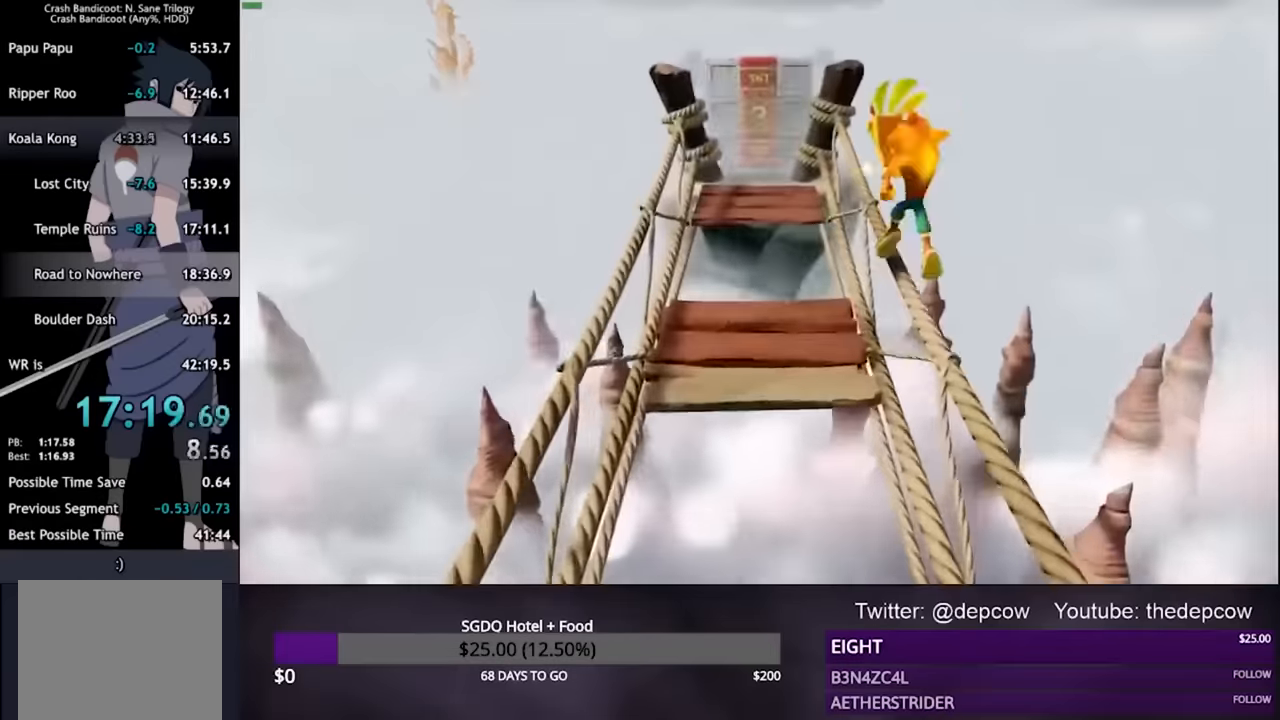
Gameplay with a controller (PlayStation layout); each line is a JSON object with the inputs held at the frame after it. "events" lists button and stick changes between this image and that frame as [ms after this image, input, new state], when the widget could be followed in between.
{"buttons": [], "left_stick": "up", "right_stick": "center", "events": []}
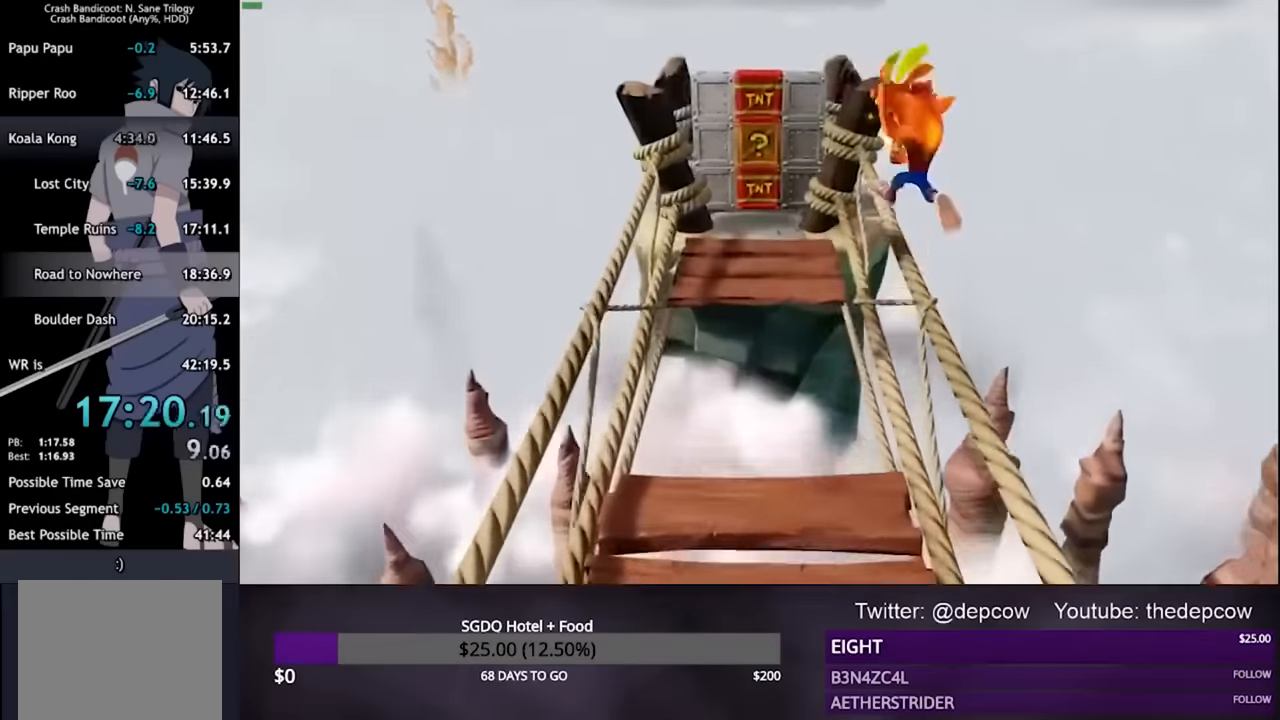
{"buttons": ["L3"], "left_stick": "up", "right_stick": "center", "events": [[333, "L3", "down"]]}
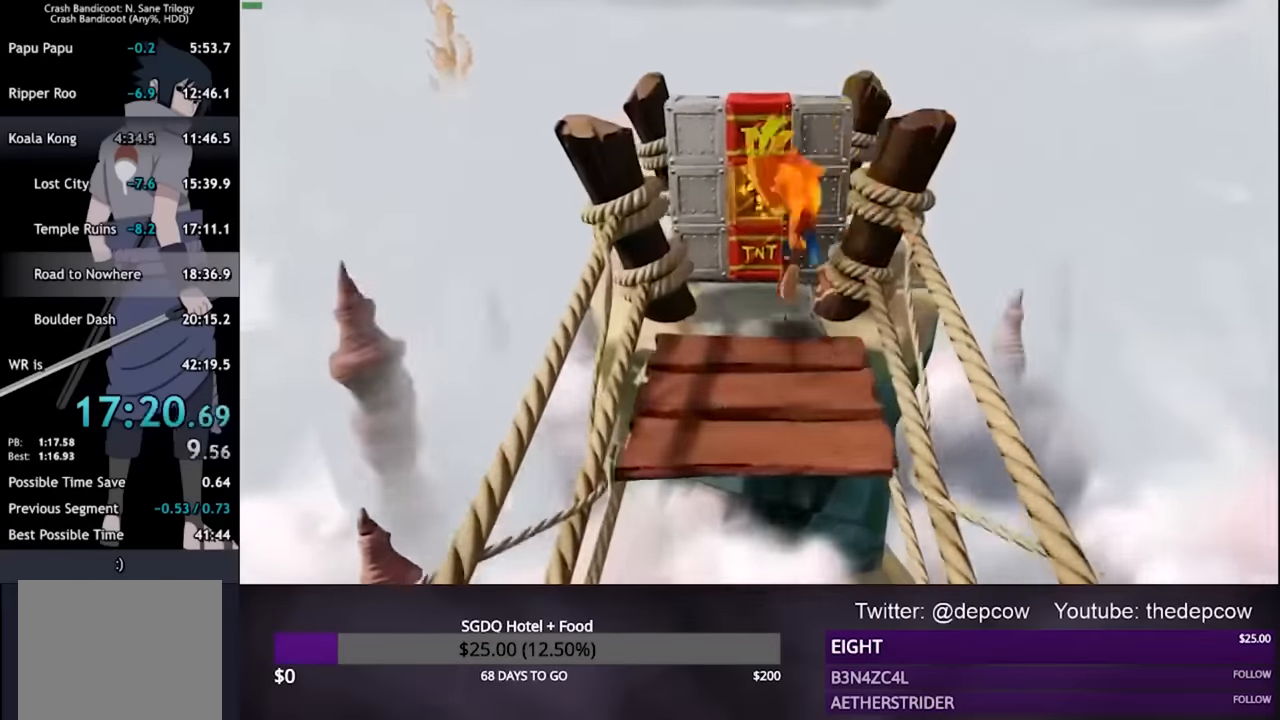
{"buttons": ["L3"], "left_stick": "up", "right_stick": "center", "events": []}
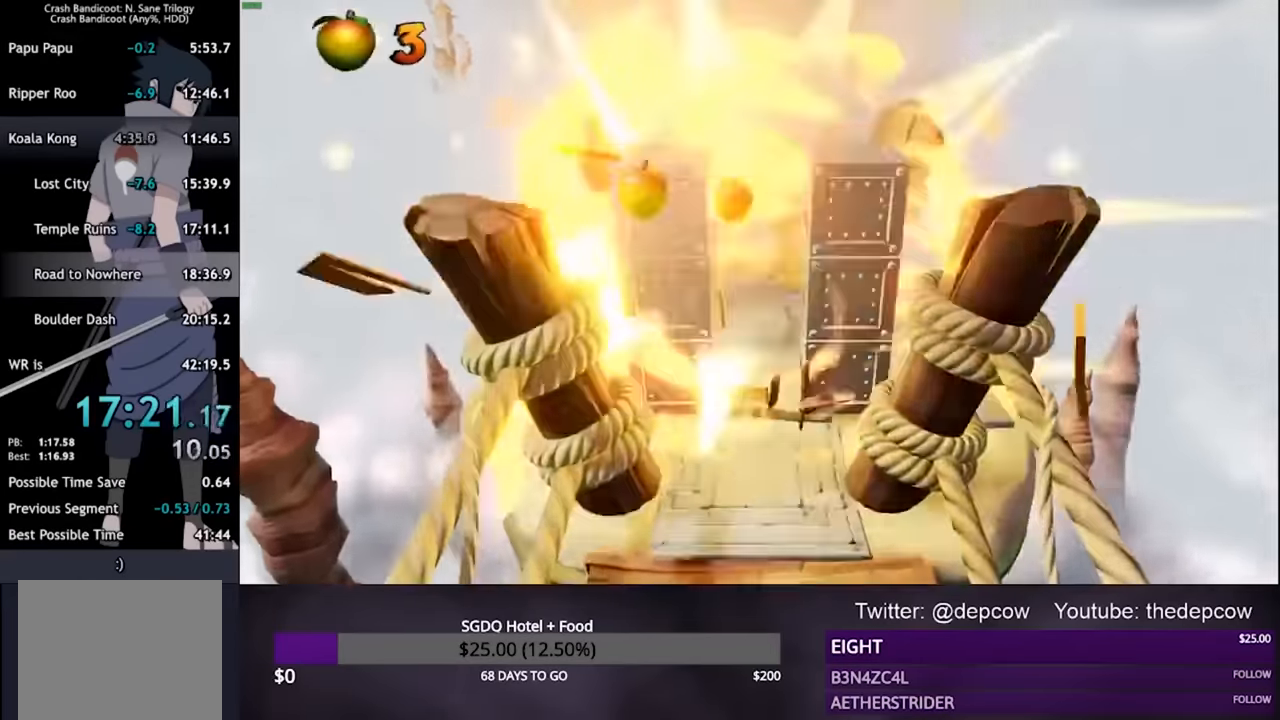
{"buttons": ["L3"], "left_stick": "up", "right_stick": "center", "events": [[100, "left_stick", "up-right"], [133, "CROSS", "down"], [367, "CROSS", "up"], [433, "left_stick", "up"]]}
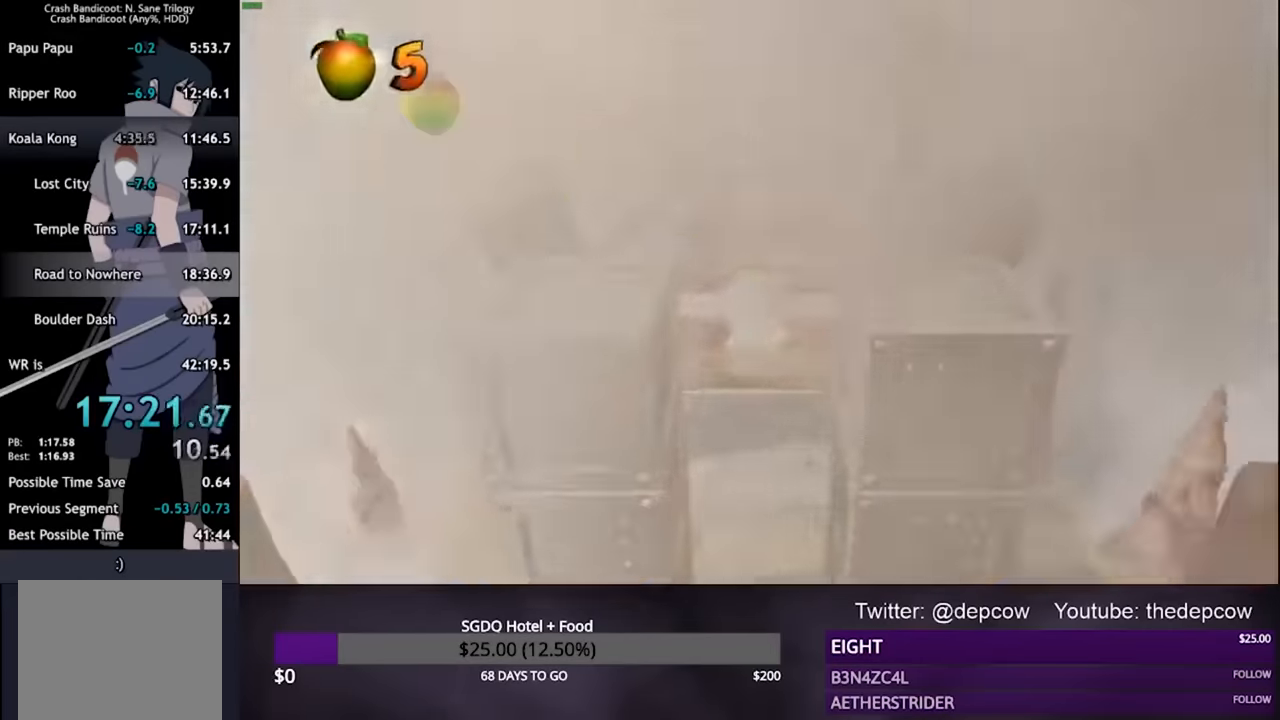
{"buttons": ["L3"], "left_stick": "up", "right_stick": "center", "events": []}
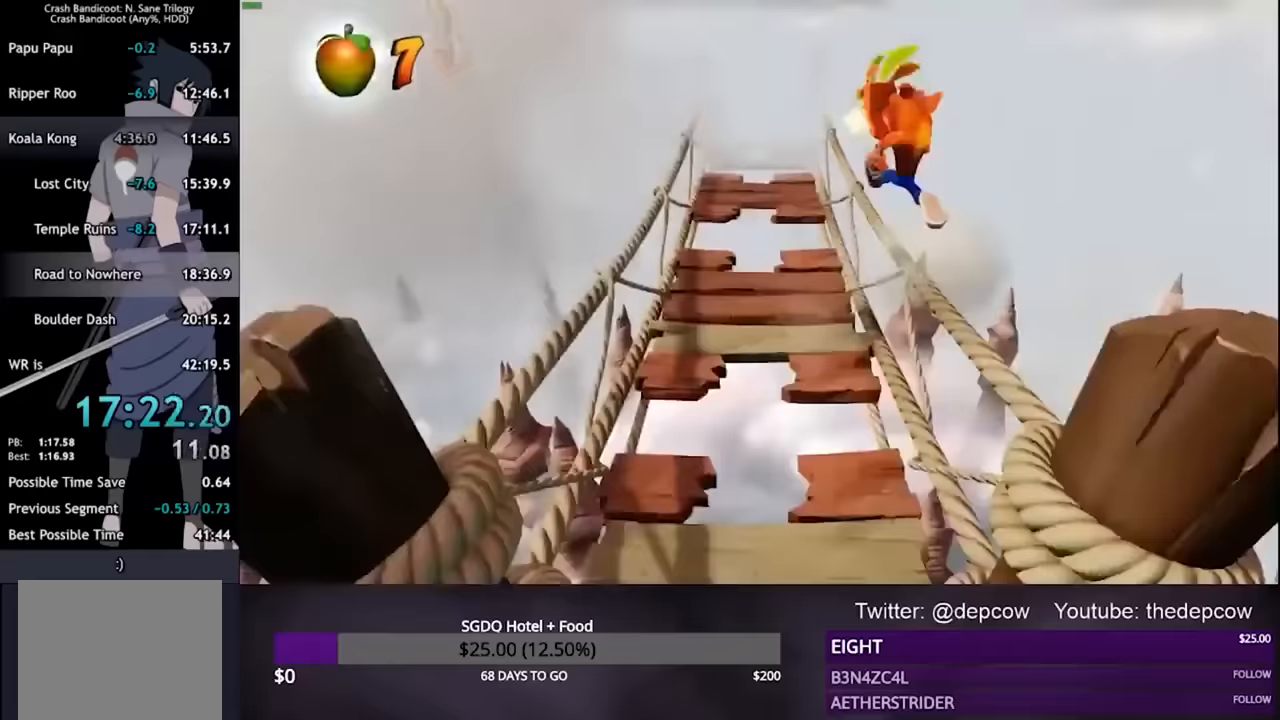
{"buttons": ["L3"], "left_stick": "up", "right_stick": "center", "events": []}
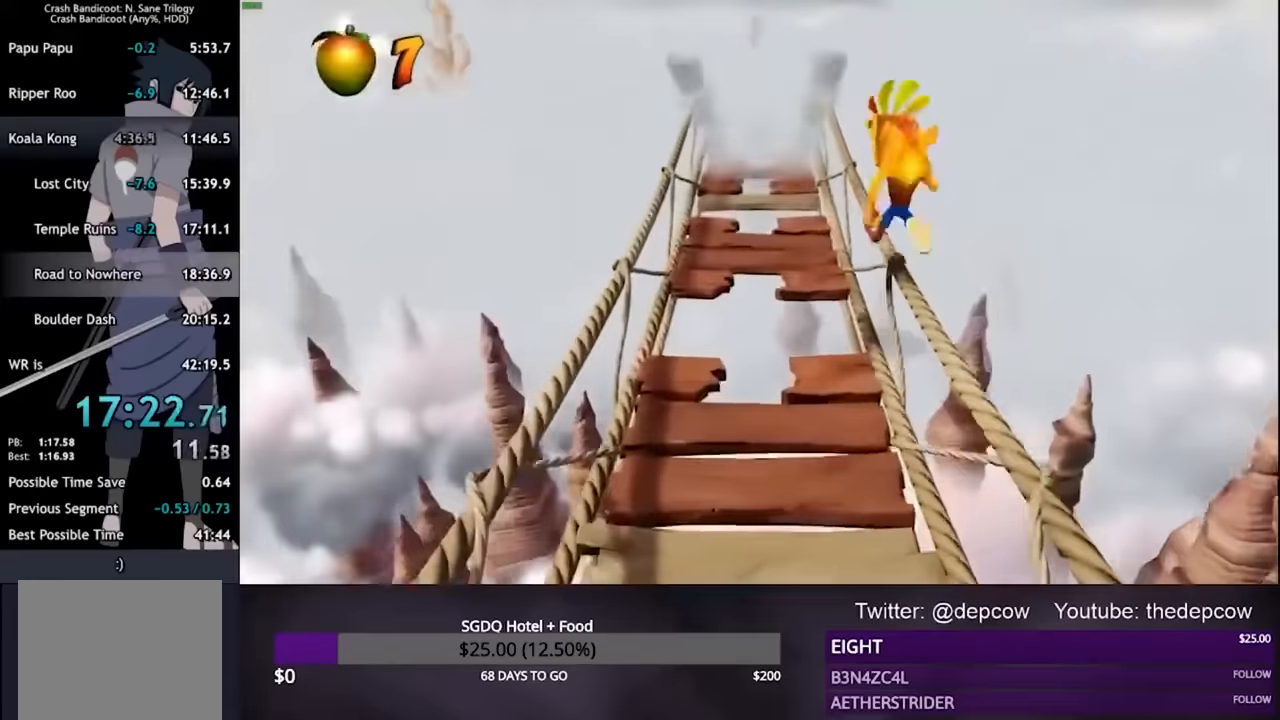
{"buttons": ["L3"], "left_stick": "up", "right_stick": "center", "events": []}
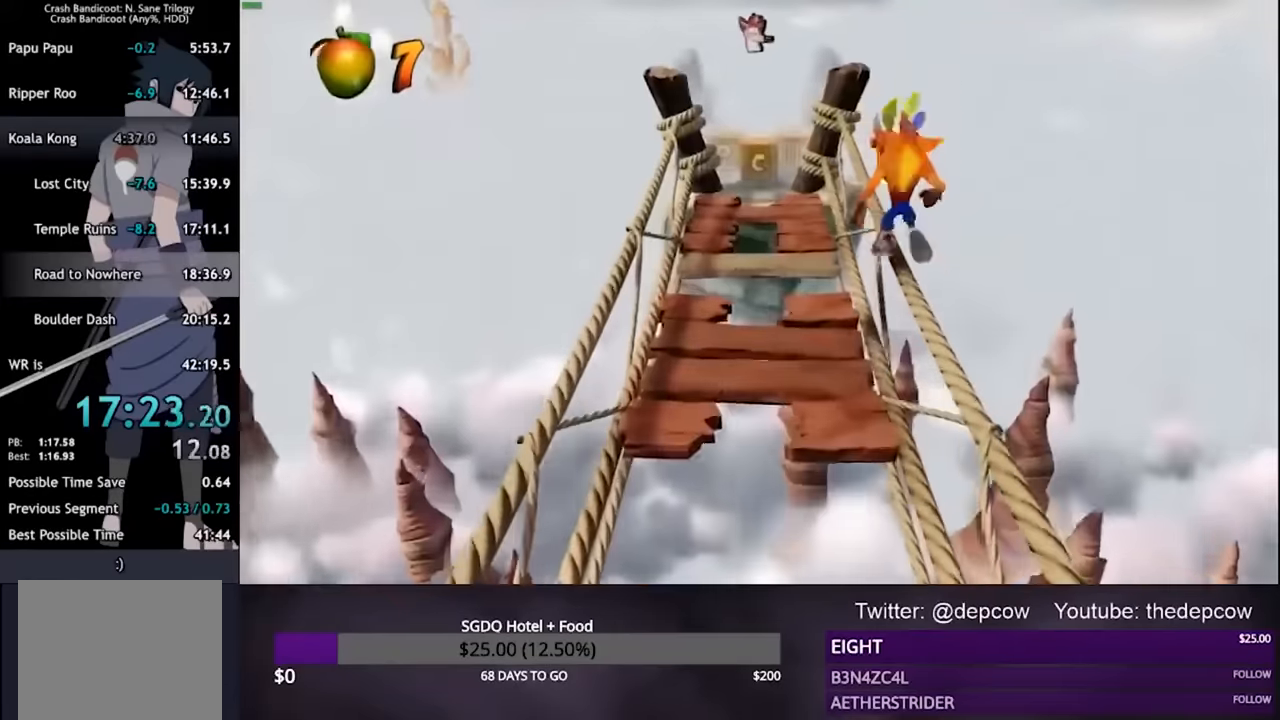
{"buttons": ["L3"], "left_stick": "up", "right_stick": "center", "events": []}
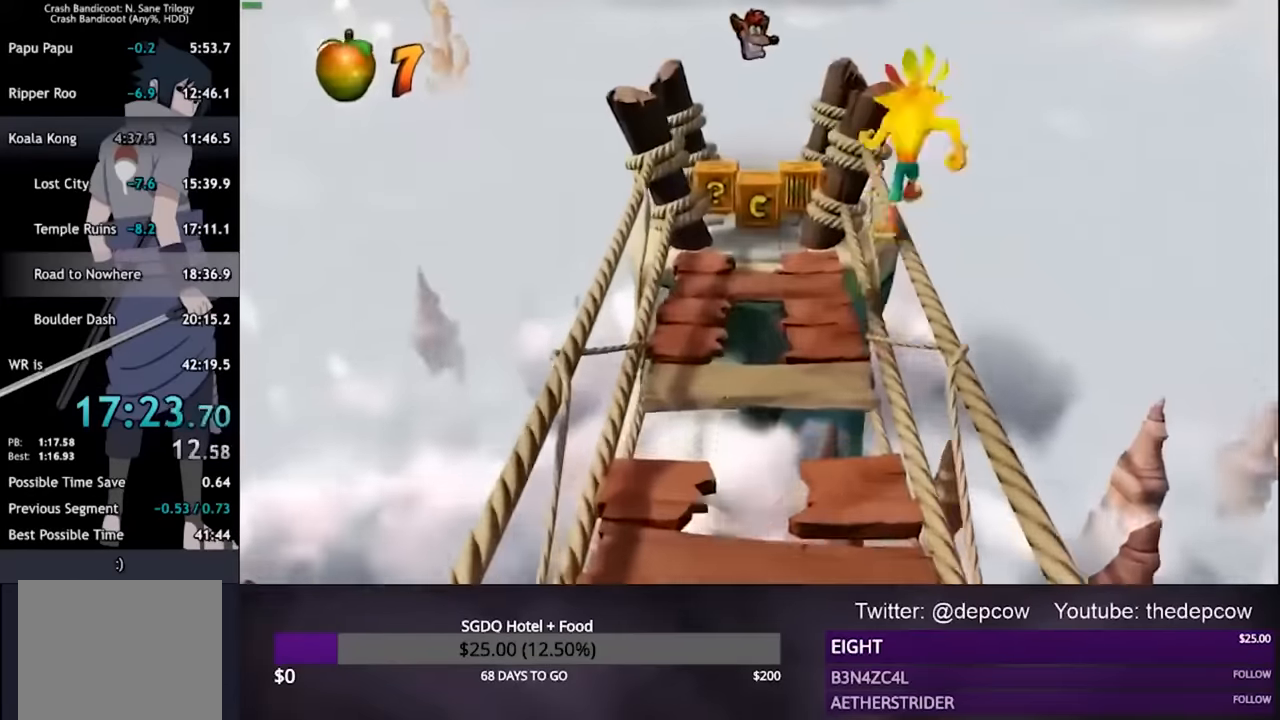
{"buttons": ["L3"], "left_stick": "up", "right_stick": "center", "events": []}
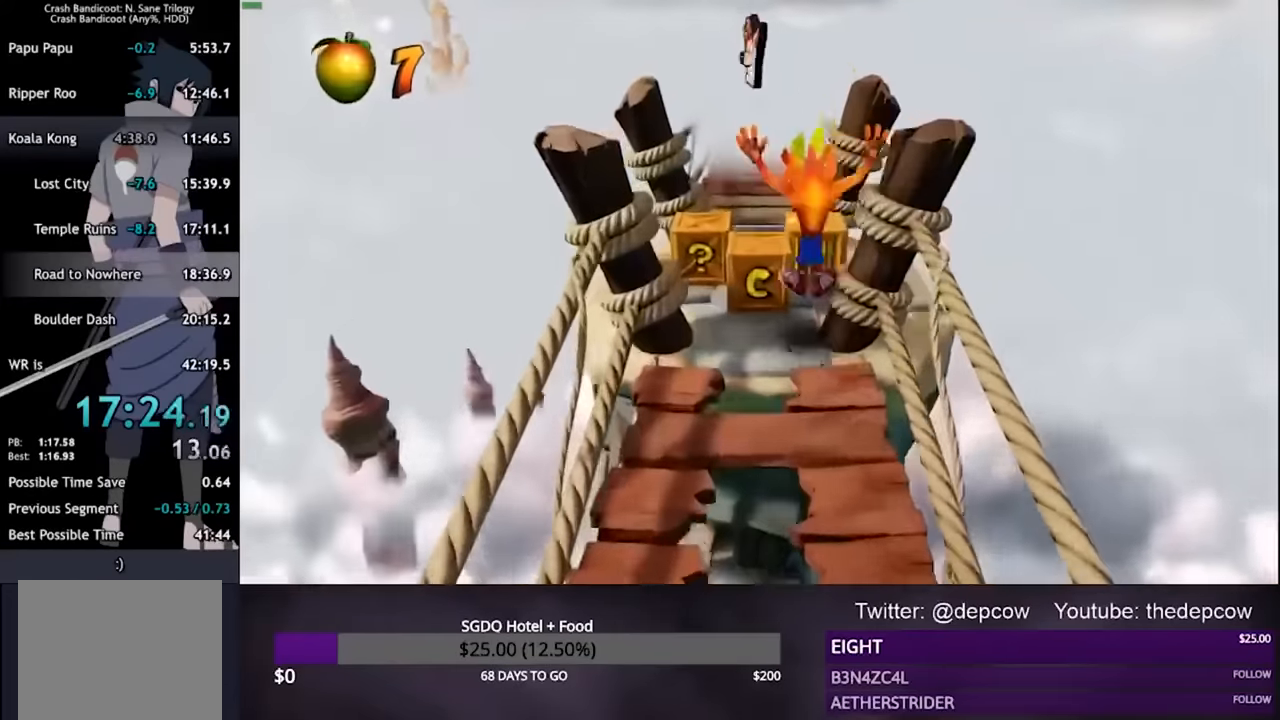
{"buttons": ["L3"], "left_stick": "up", "right_stick": "center", "events": []}
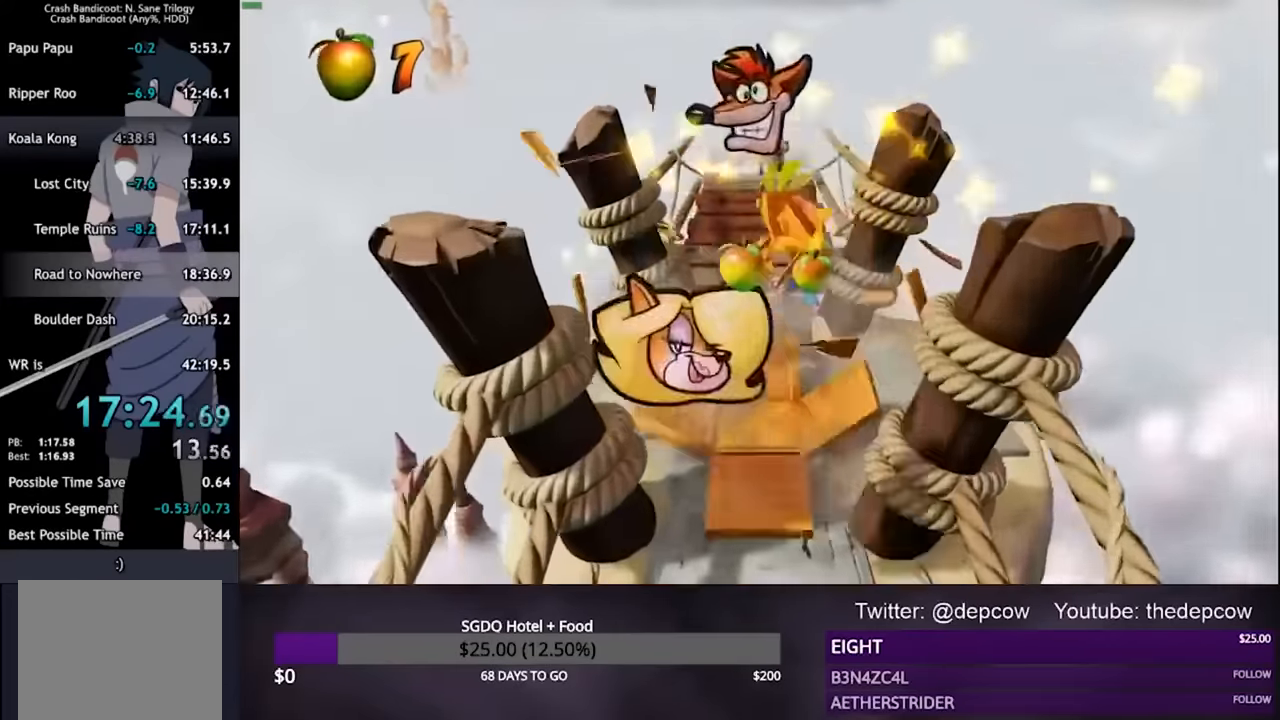
{"buttons": ["L3"], "left_stick": "up", "right_stick": "center", "events": [[200, "CROSS", "down"], [200, "left_stick", "up-right"], [367, "CROSS", "up"], [467, "left_stick", "up"]]}
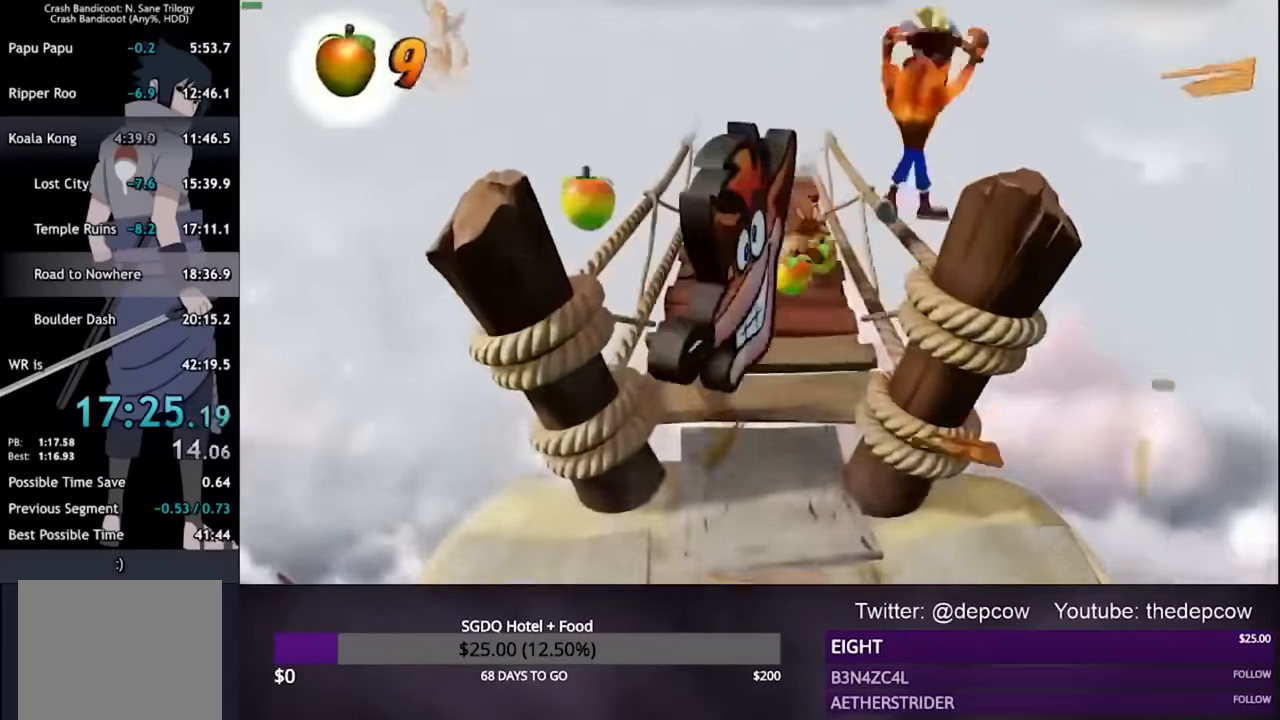
{"buttons": ["L3"], "left_stick": "up", "right_stick": "center", "events": []}
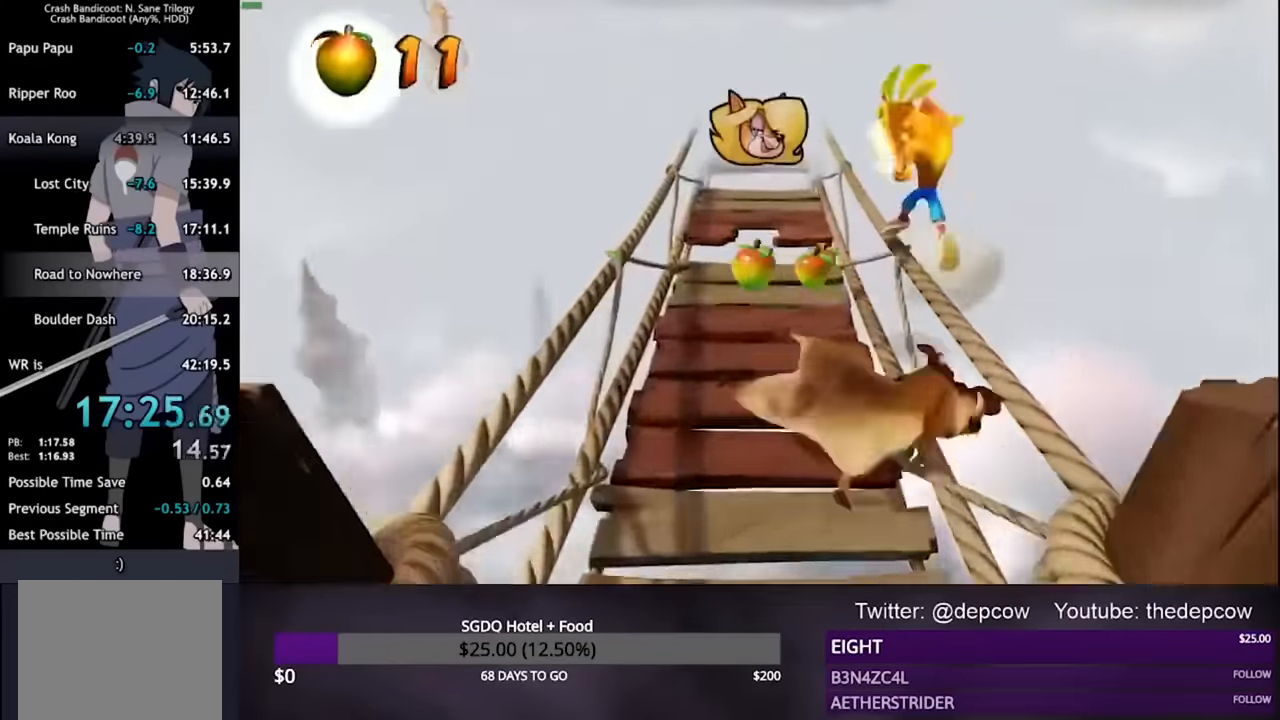
{"buttons": ["L3"], "left_stick": "up", "right_stick": "center", "events": []}